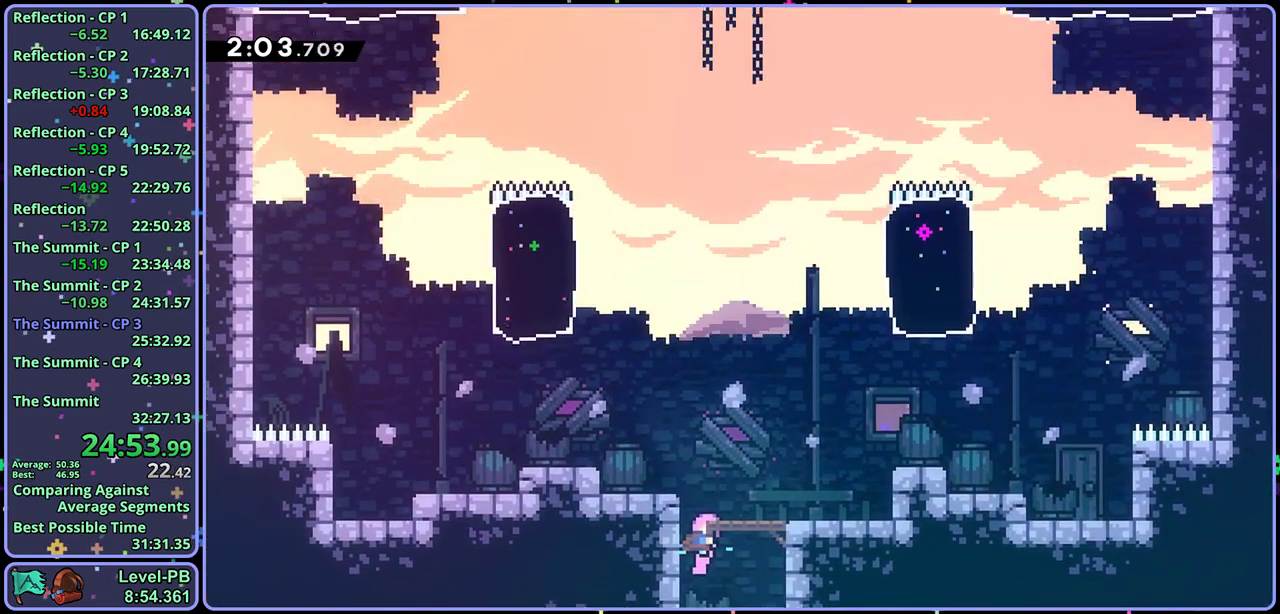
Gameplay with a controller (PlayStation layout); each line is a JSON object with the inputs held at the frame after it. "button_events" lists button changes between this image and that frame as [ms after this image, input, new state], when the widget could be followed in between (sticks are given only as held states). Not read: right_stick.
{"buttons": ["R1"], "left_stick": "left", "button_events": [[450, "R1", "down"]]}
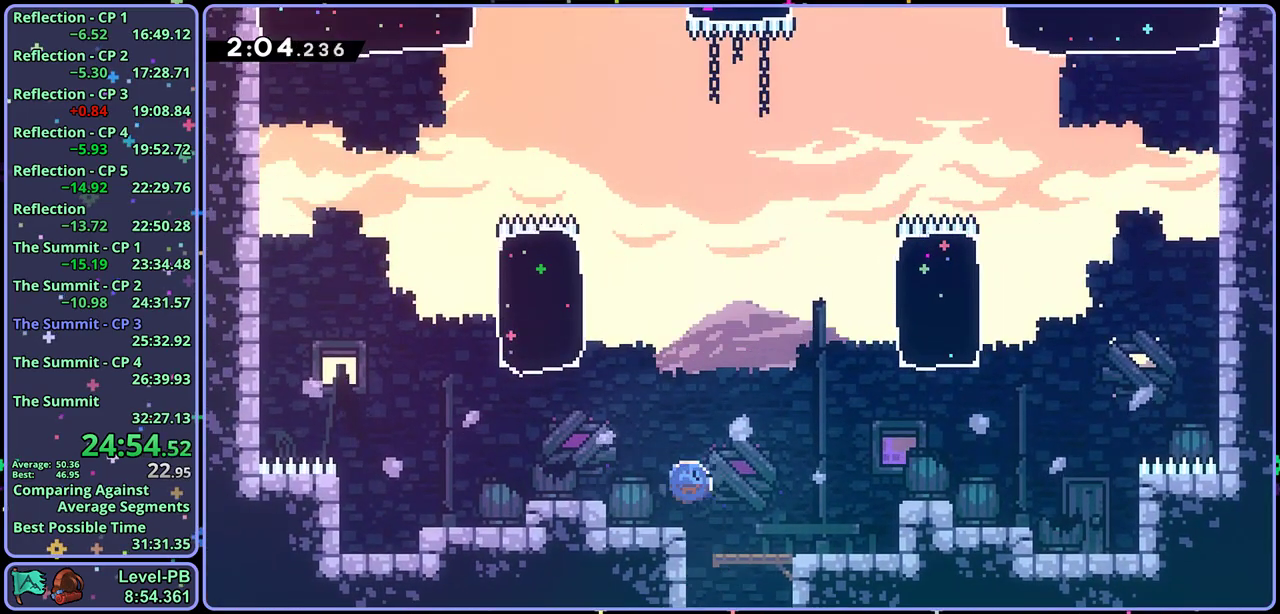
{"buttons": [], "left_stick": "up-right", "button_events": [[50, "R1", "up"], [200, "R1", "down"], [317, "R1", "up"]]}
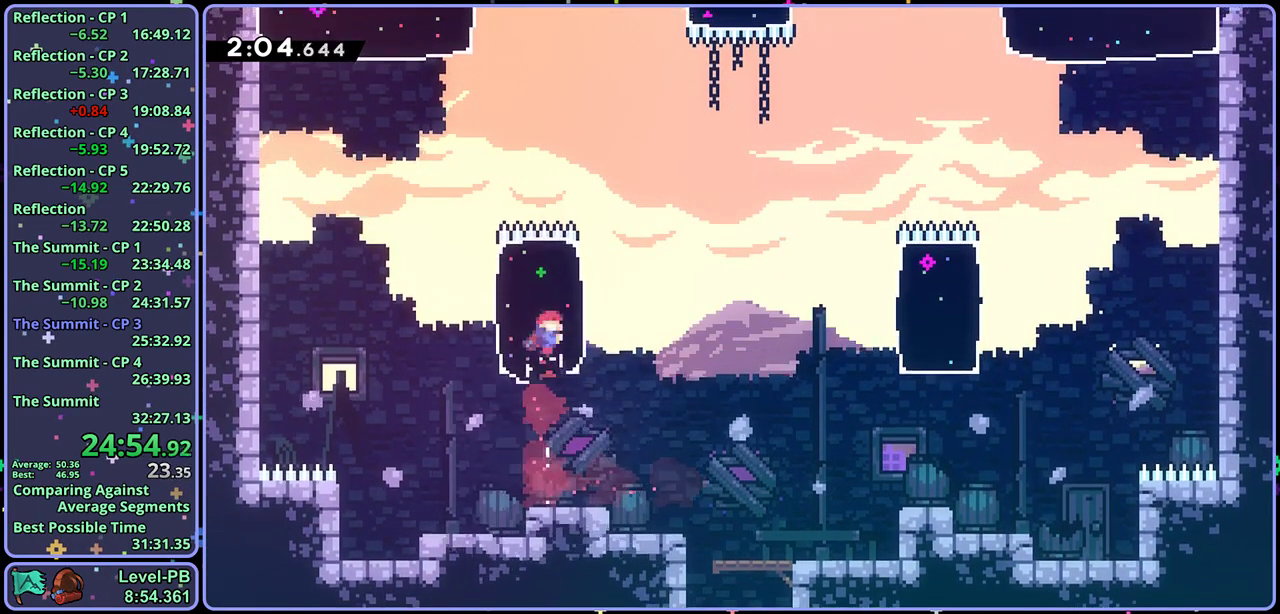
{"buttons": ["R1"], "left_stick": "up", "button_events": [[433, "R1", "down"]]}
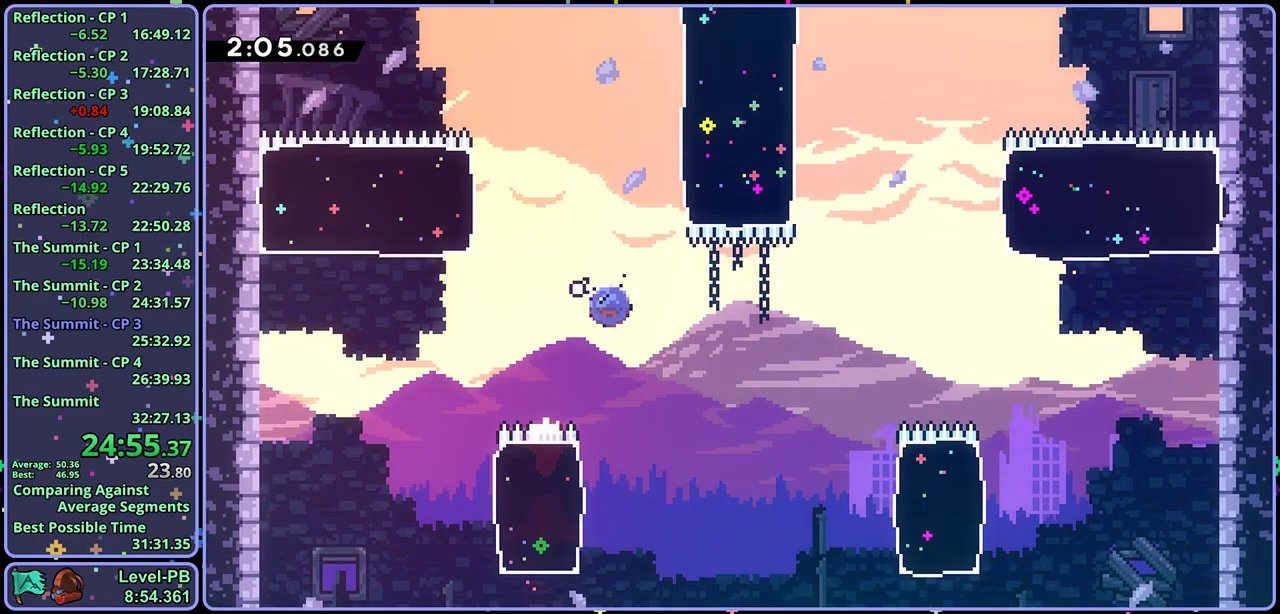
{"buttons": [], "left_stick": "up-right", "button_events": [[17, "R1", "up"], [183, "R1", "down"], [283, "R1", "up"]]}
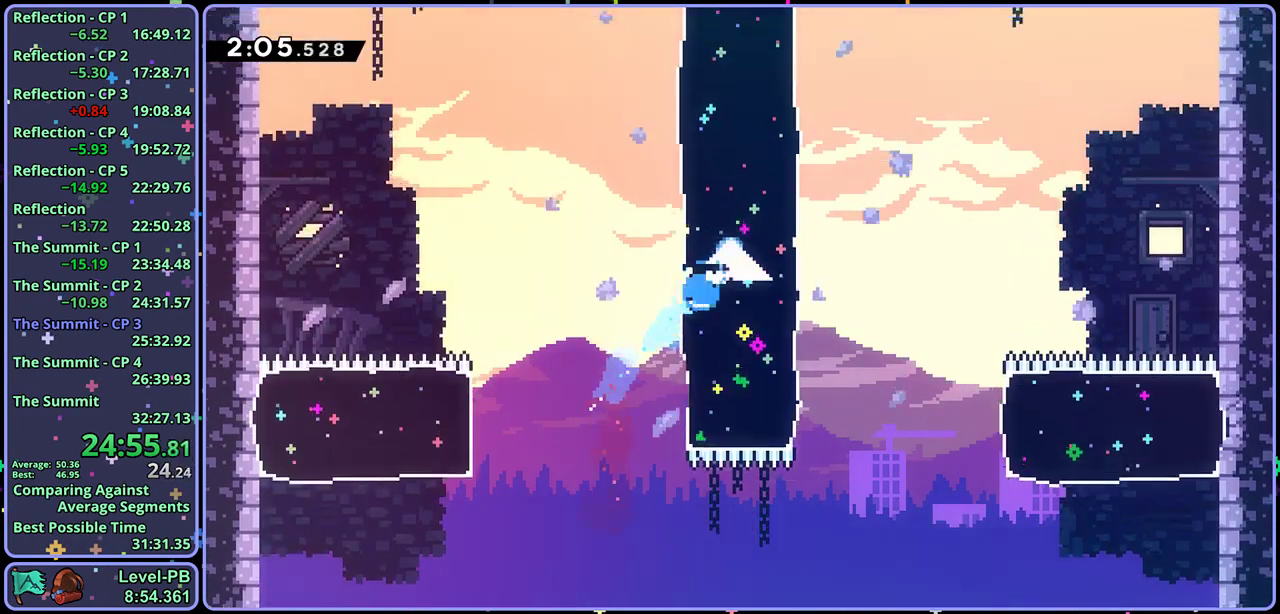
{"buttons": ["R1"], "left_stick": "up-left", "button_events": [[217, "R1", "down"], [317, "R1", "up"], [483, "R1", "down"]]}
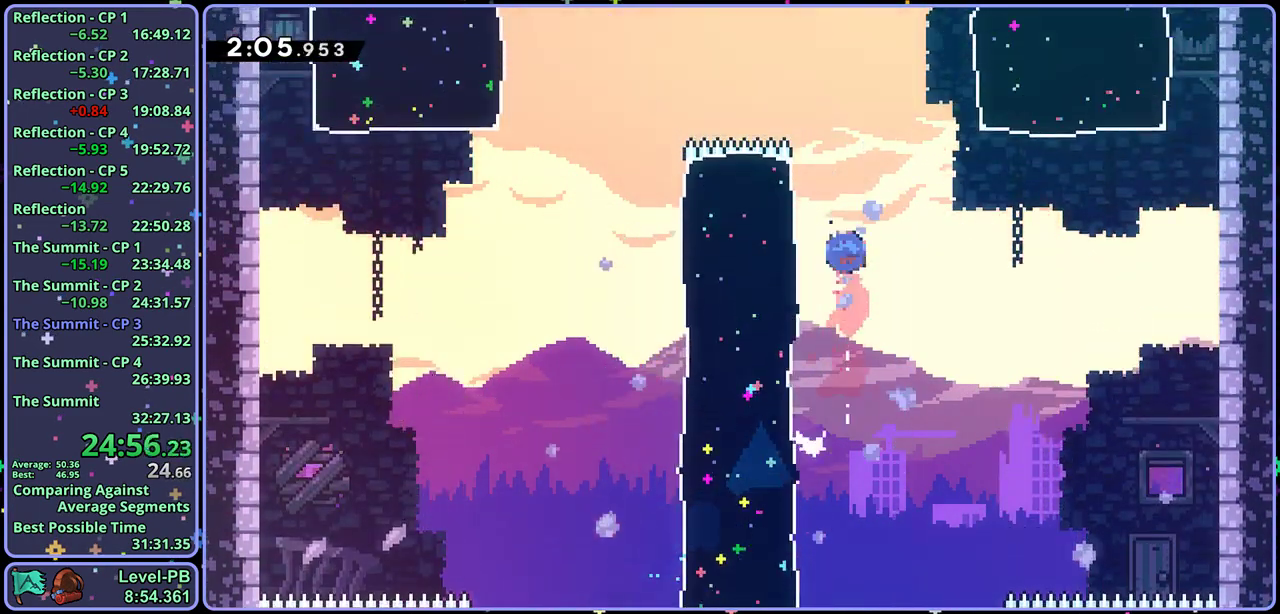
{"buttons": [], "left_stick": "up", "button_events": [[83, "R1", "up"]]}
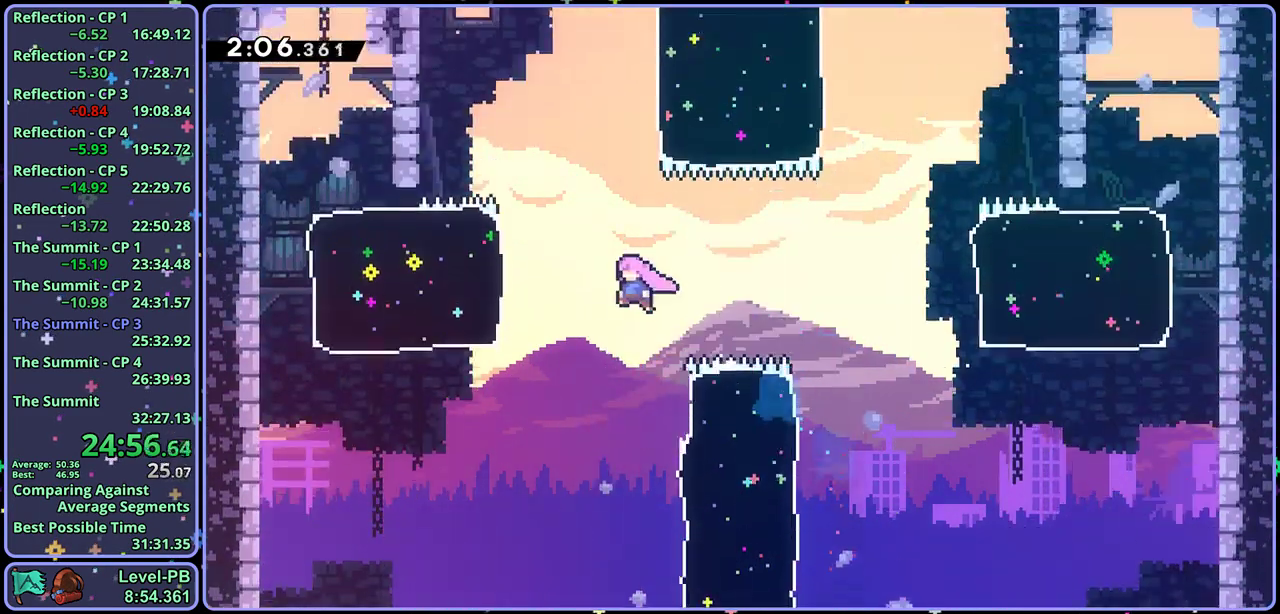
{"buttons": [], "left_stick": "up-right", "button_events": [[33, "R1", "down"], [133, "R1", "up"], [367, "R1", "down"], [500, "R1", "up"]]}
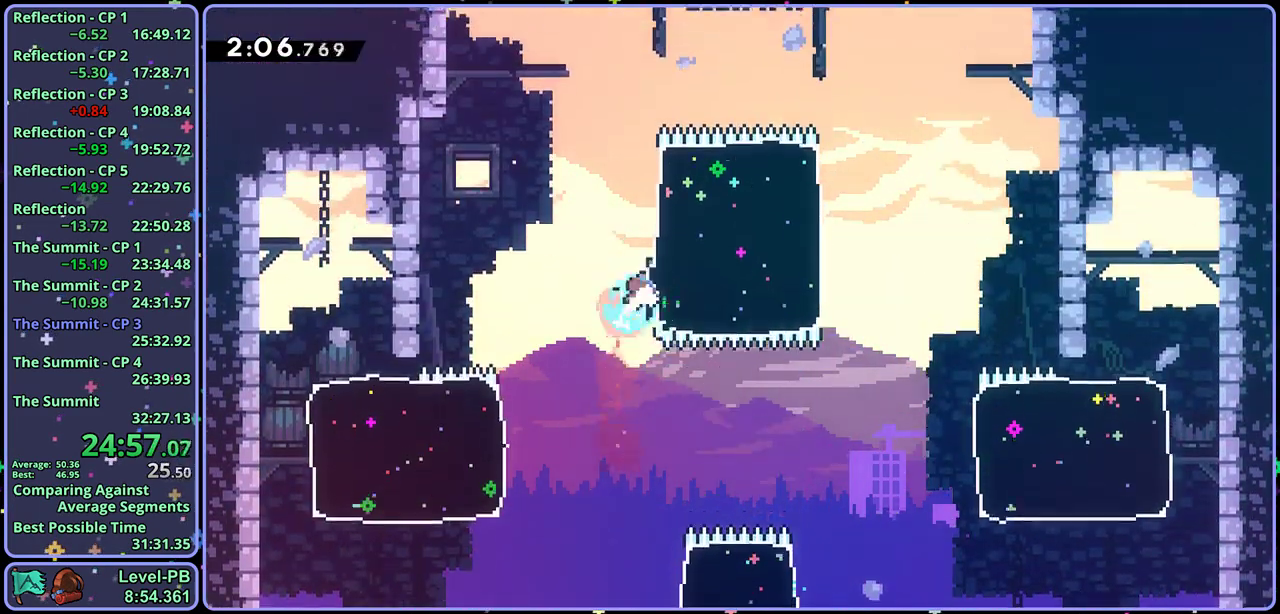
{"buttons": ["R1"], "left_stick": "up-left", "button_events": [[450, "R1", "down"]]}
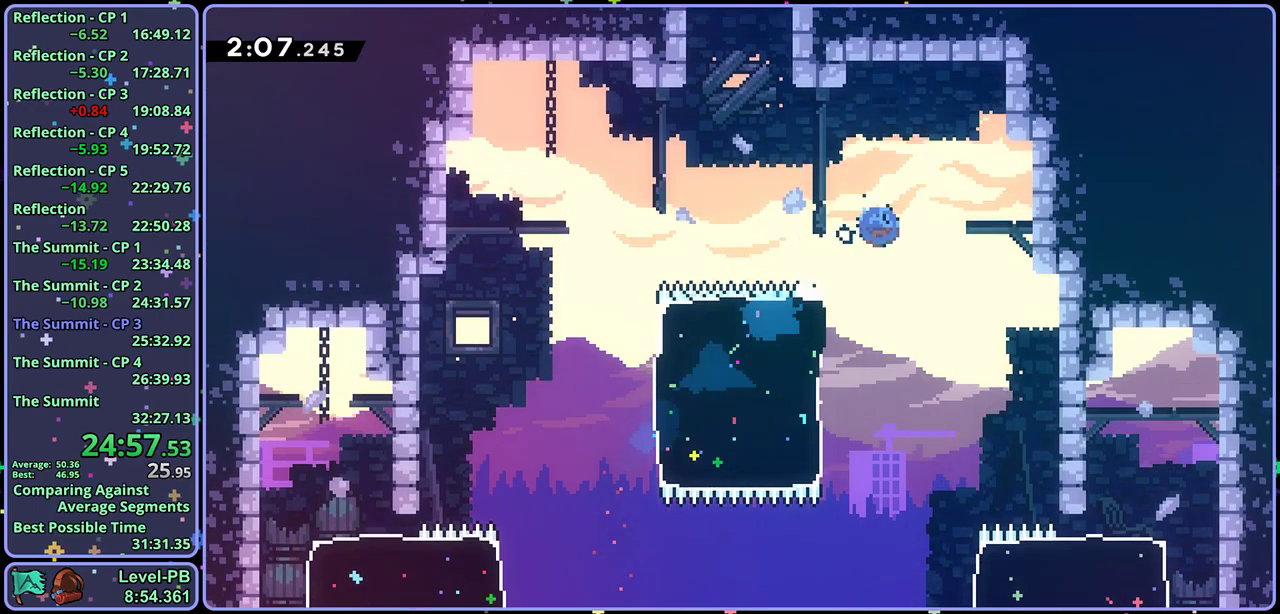
{"buttons": [], "left_stick": "up-right", "button_events": [[50, "R1", "up"], [233, "R1", "down"], [350, "R1", "up"]]}
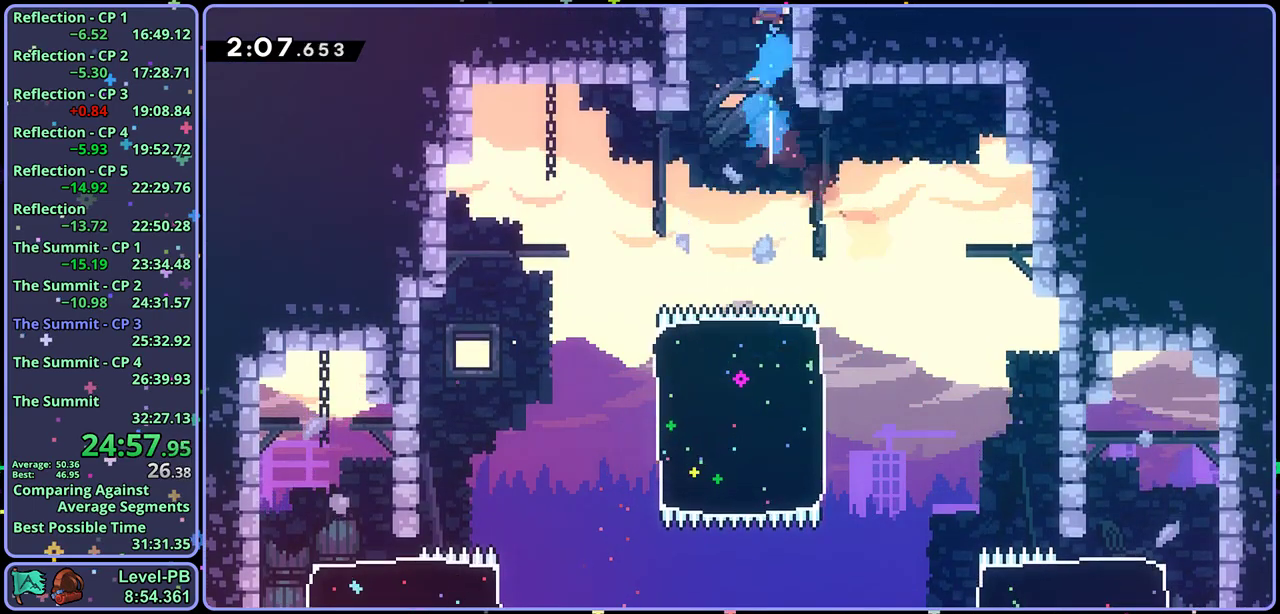
{"buttons": [], "left_stick": "up-right", "button_events": []}
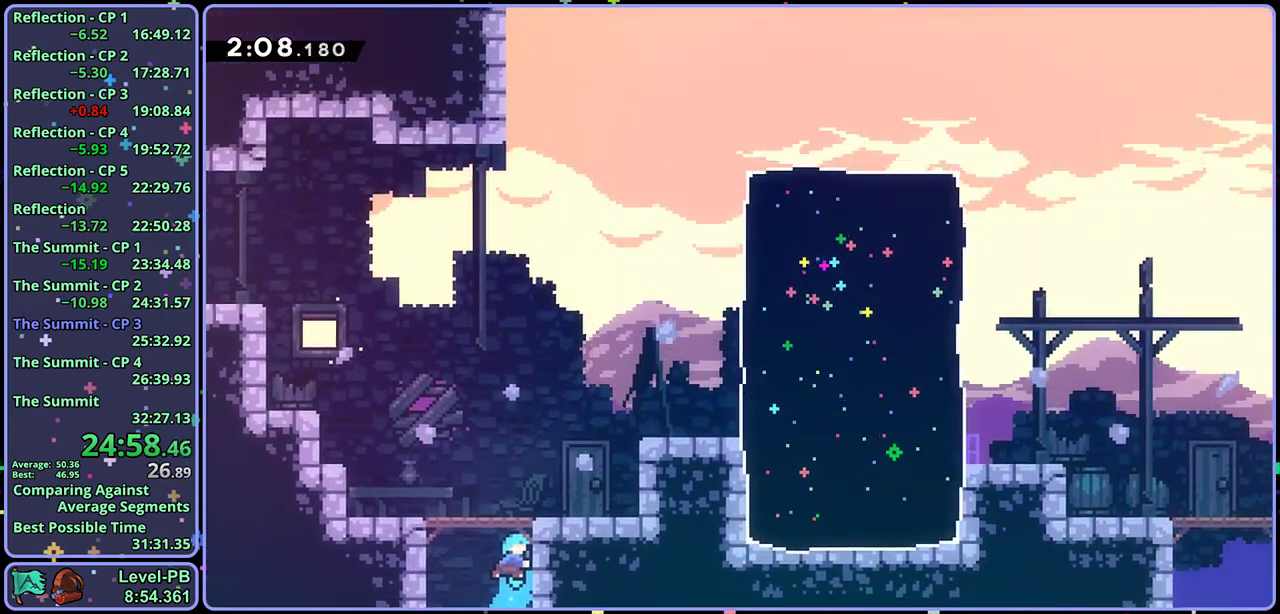
{"buttons": [], "left_stick": "up-right", "button_events": [[367, "R1", "down"], [450, "R1", "up"]]}
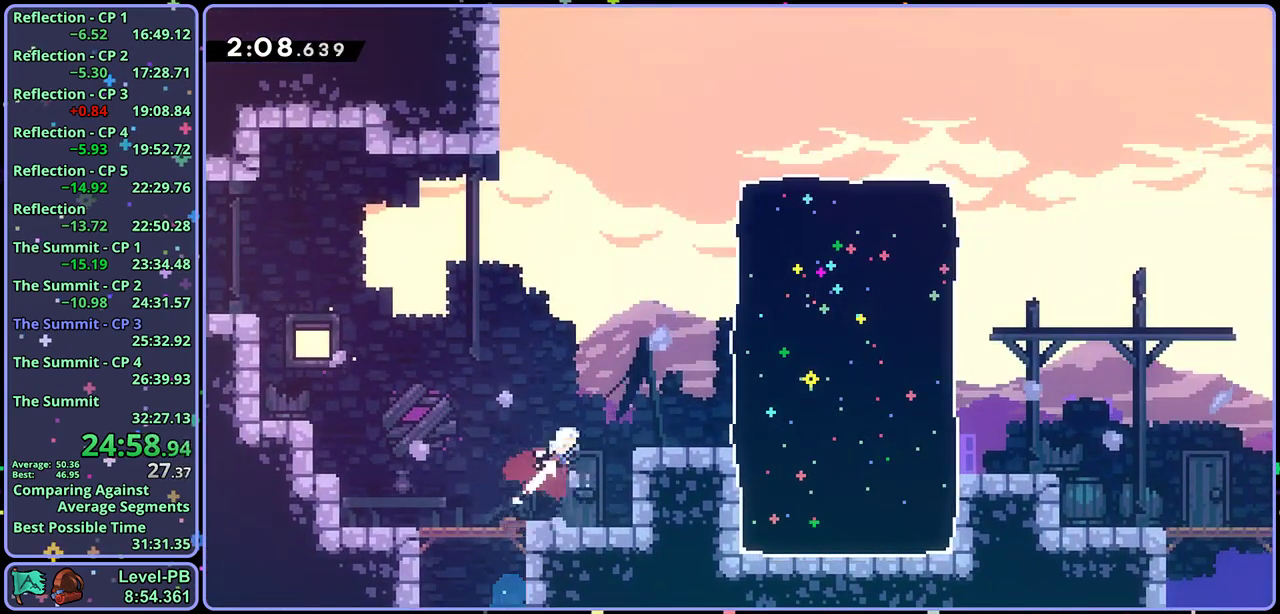
{"buttons": [], "left_stick": "right", "button_events": [[117, "R1", "down"], [183, "R1", "up"]]}
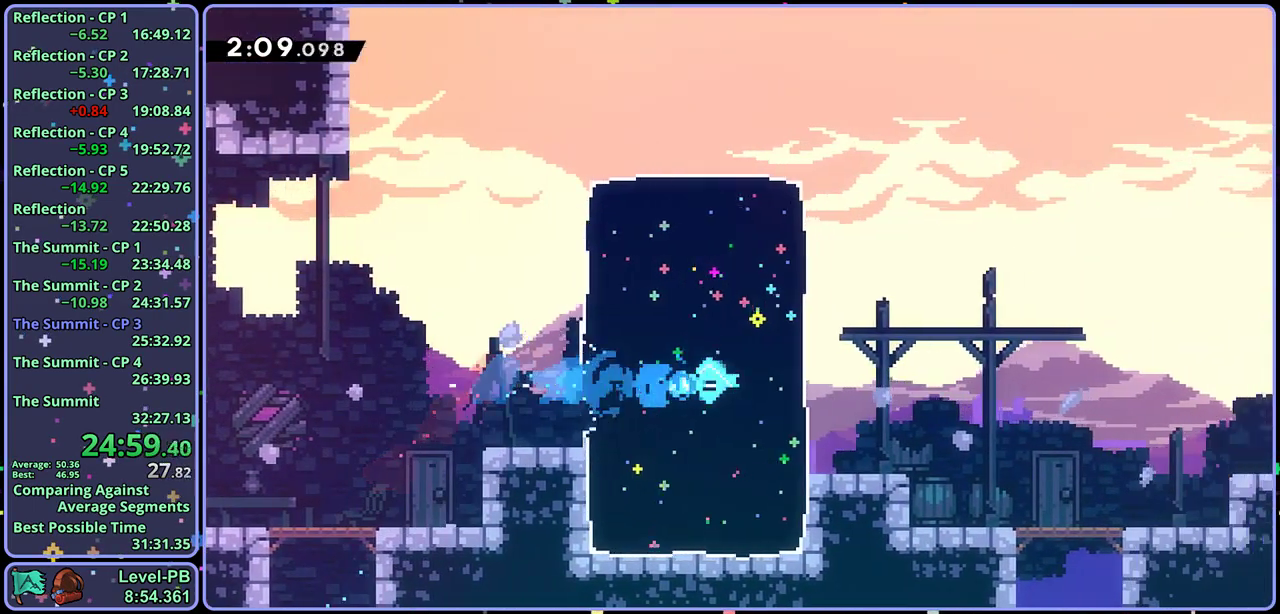
{"buttons": [], "left_stick": "down-right", "button_events": [[150, "R1", "down"], [167, "CROSS", "down"], [417, "CROSS", "up"], [417, "R1", "up"]]}
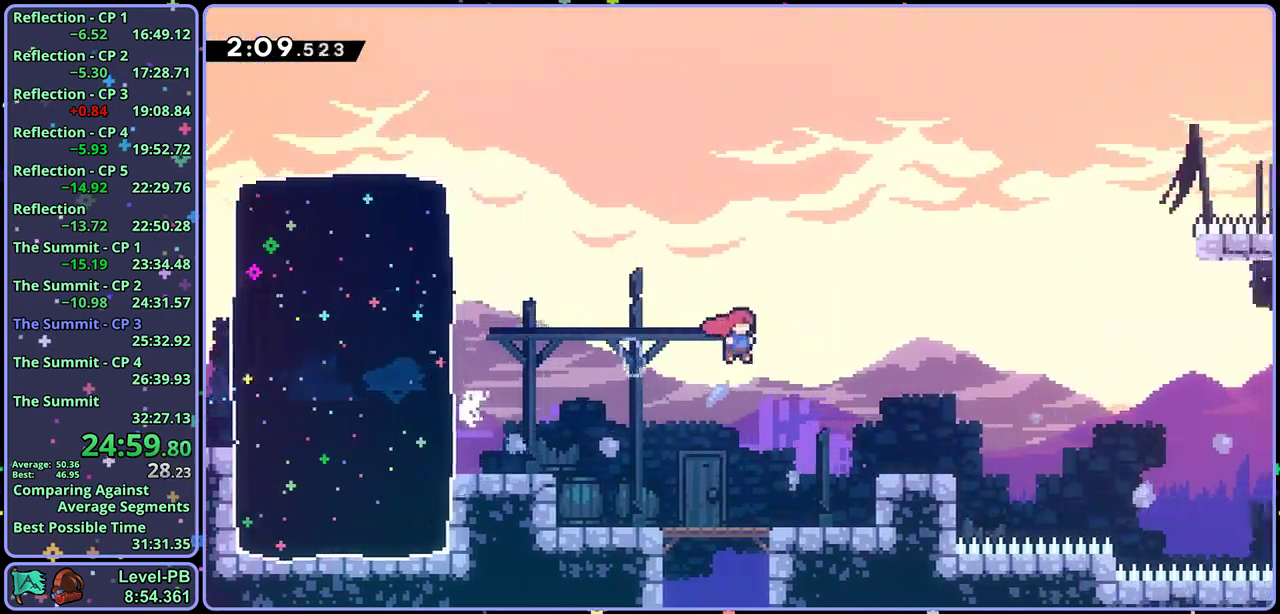
{"buttons": ["CROSS"], "left_stick": "right", "button_events": [[167, "R1", "down"], [350, "CROSS", "down"], [450, "R1", "up"]]}
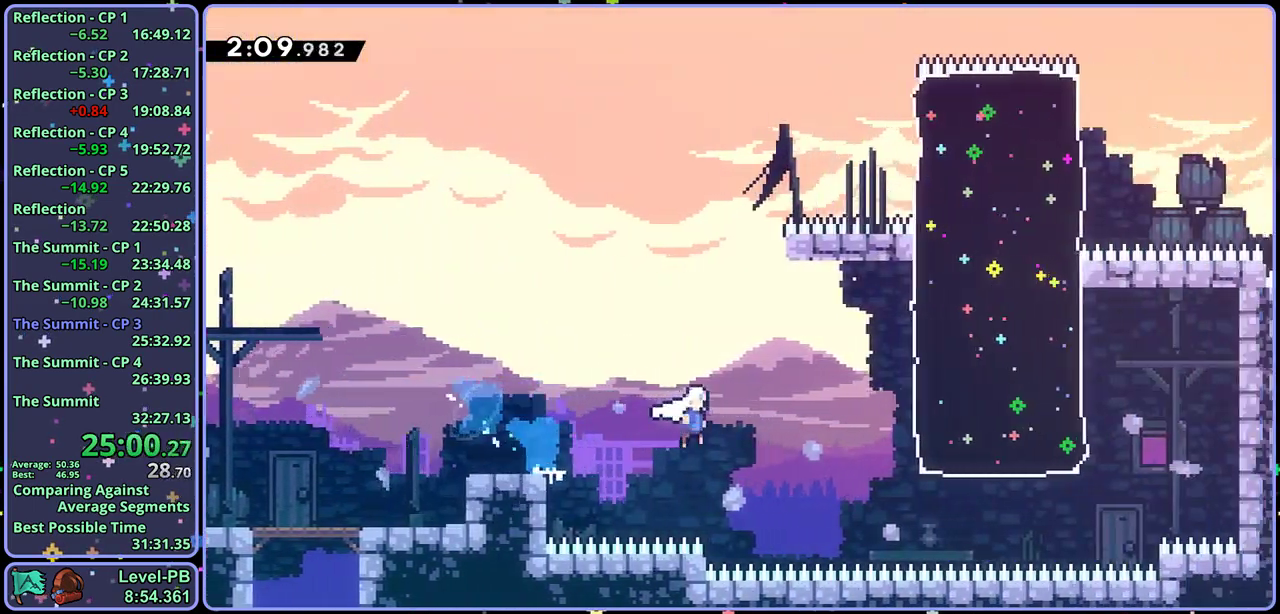
{"buttons": [], "left_stick": "up-right", "button_events": [[167, "R1", "down"], [200, "CROSS", "up"], [300, "R1", "up"]]}
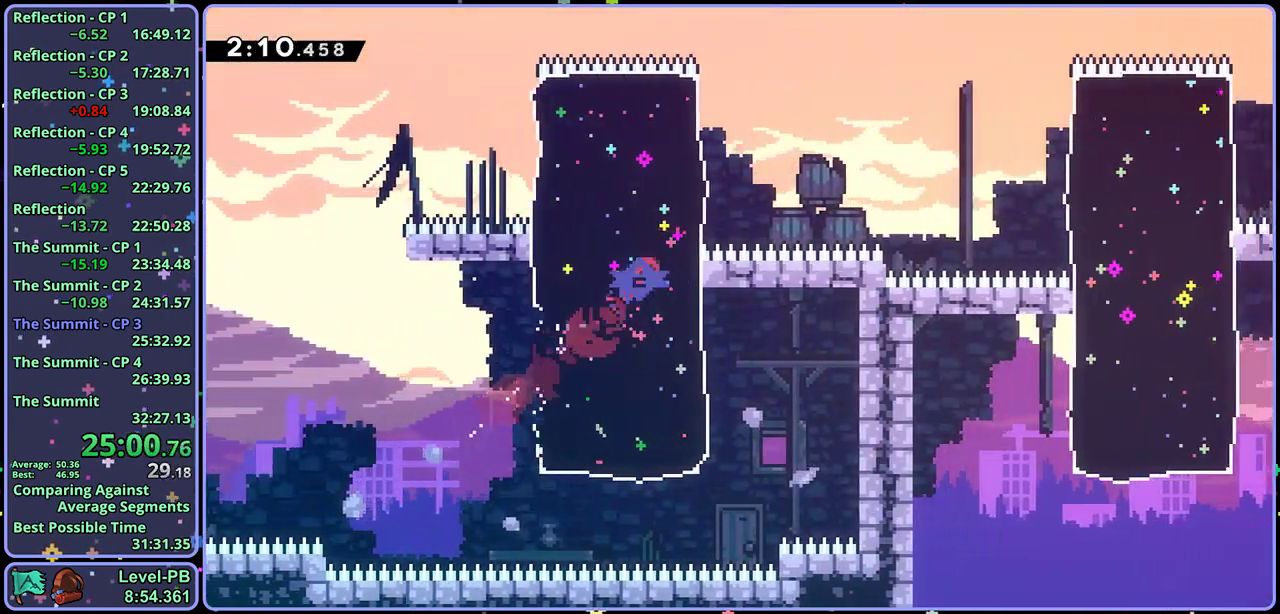
{"buttons": [], "left_stick": "down-right", "button_events": [[217, "R1", "down"], [233, "CROSS", "down"], [450, "R1", "up"], [483, "CROSS", "up"]]}
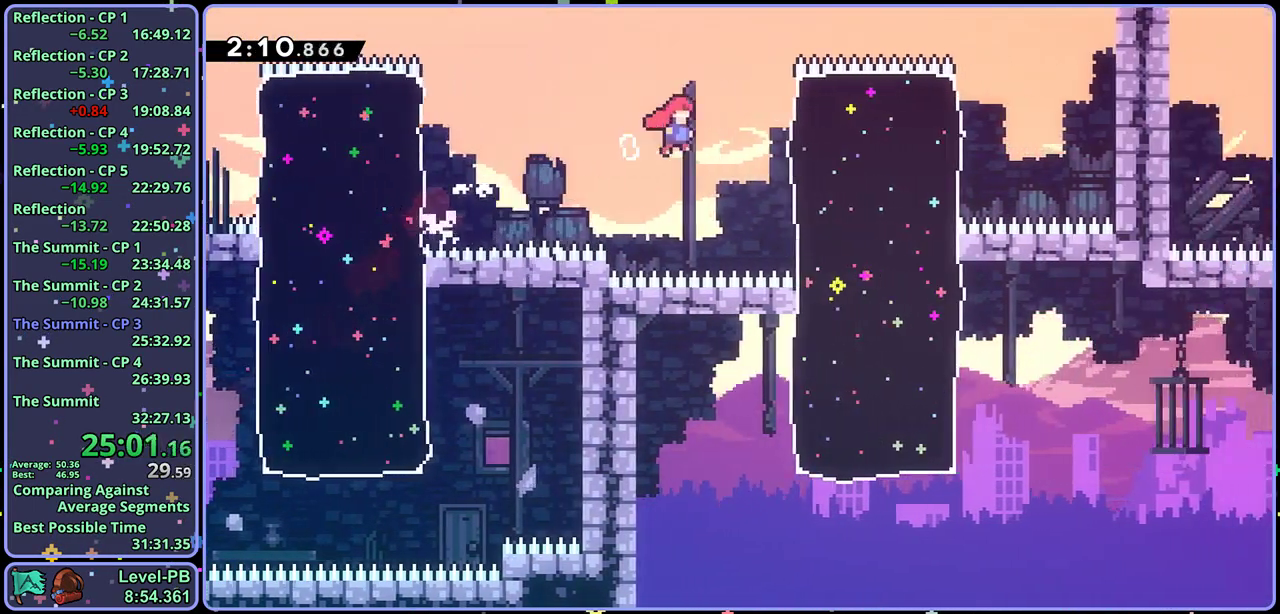
{"buttons": [], "left_stick": "down-right", "button_events": [[83, "R1", "down"], [183, "R1", "up"]]}
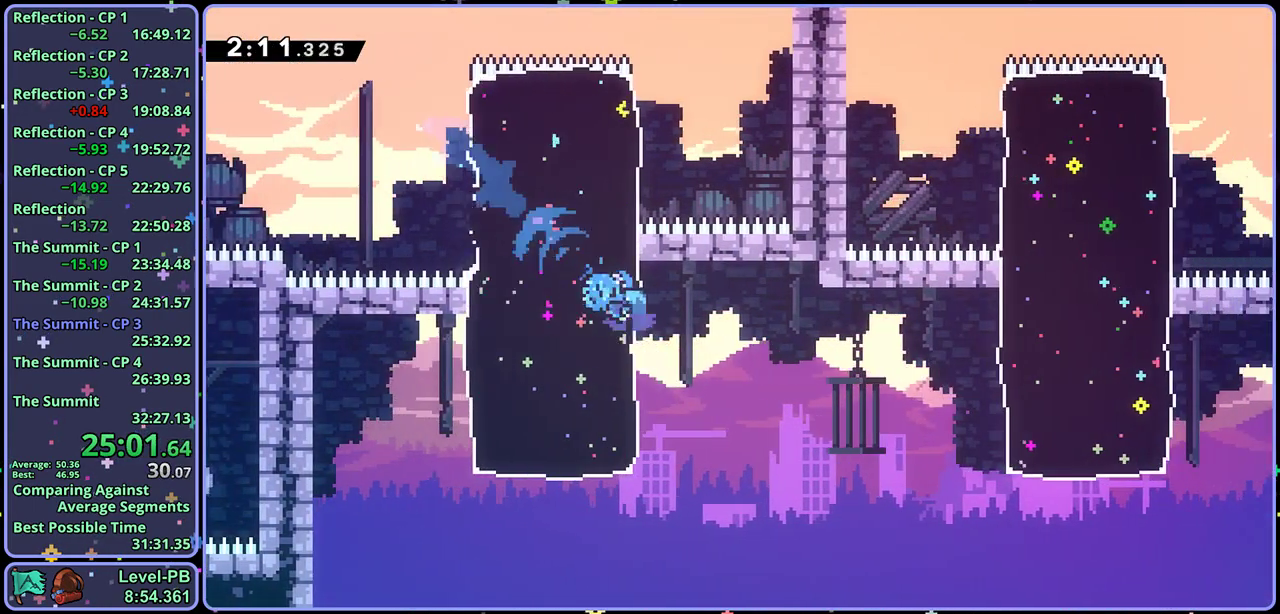
{"buttons": ["R1"], "left_stick": "up-right", "button_events": [[67, "R1", "down"], [83, "CROSS", "down"], [233, "CROSS", "up"], [233, "R1", "up"], [450, "R1", "down"]]}
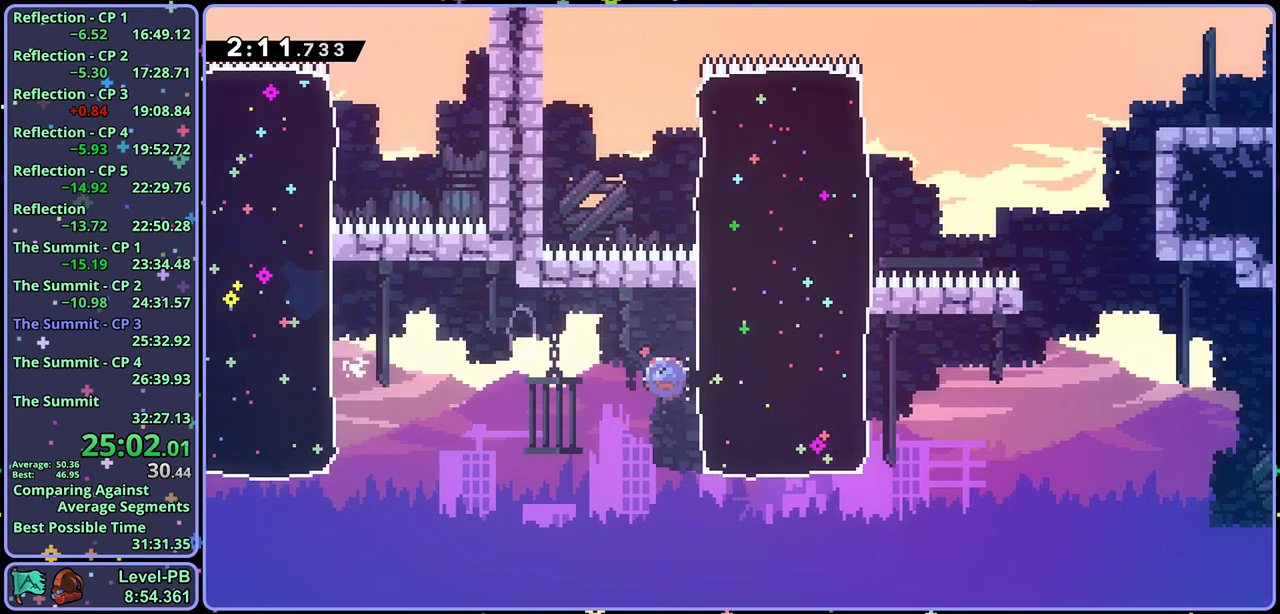
{"buttons": ["CROSS", "R1"], "left_stick": "down-right", "button_events": [[83, "R1", "up"], [433, "R1", "down"], [450, "CROSS", "down"]]}
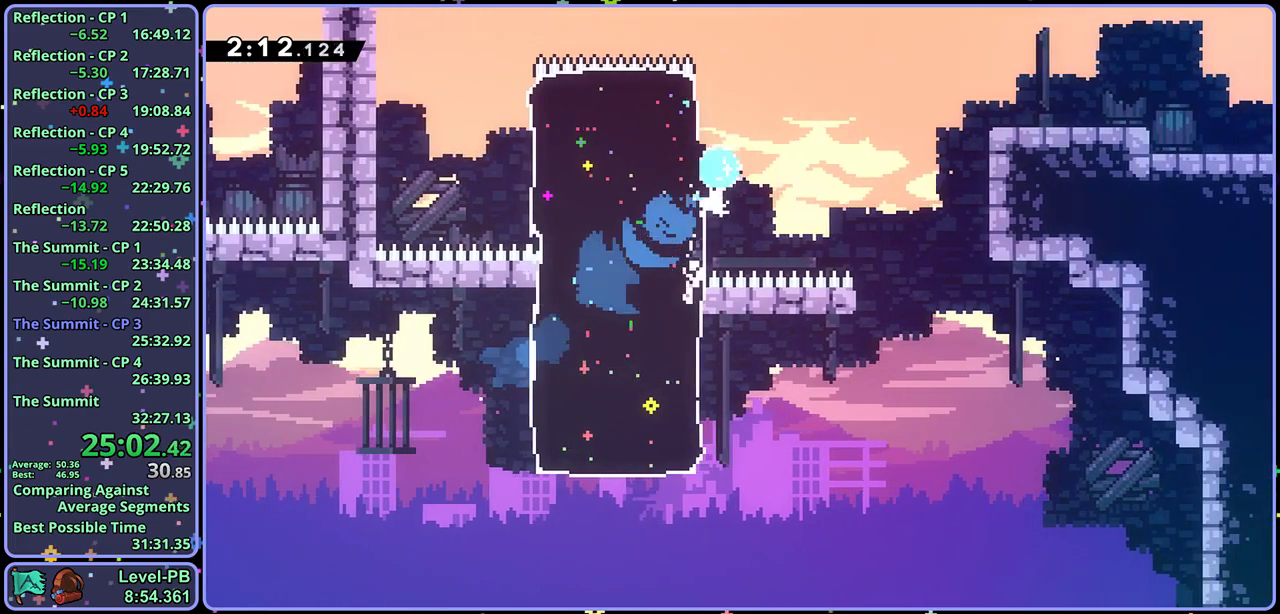
{"buttons": ["R1"], "left_stick": "down-right", "button_events": [[150, "R1", "up"], [183, "CROSS", "up"], [183, "L1", "down"], [300, "CROSS", "down"], [367, "CROSS", "up"], [417, "L1", "up"], [450, "R1", "down"]]}
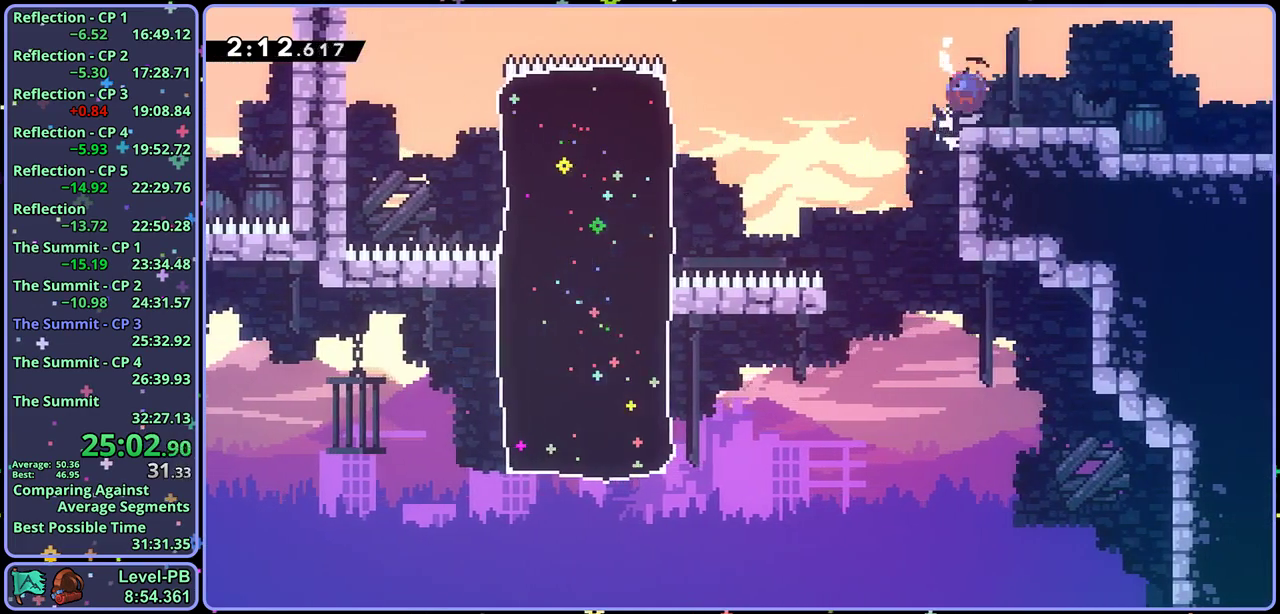
{"buttons": ["CROSS"], "left_stick": "center", "button_events": [[100, "CROSS", "down"], [250, "R1", "up"]]}
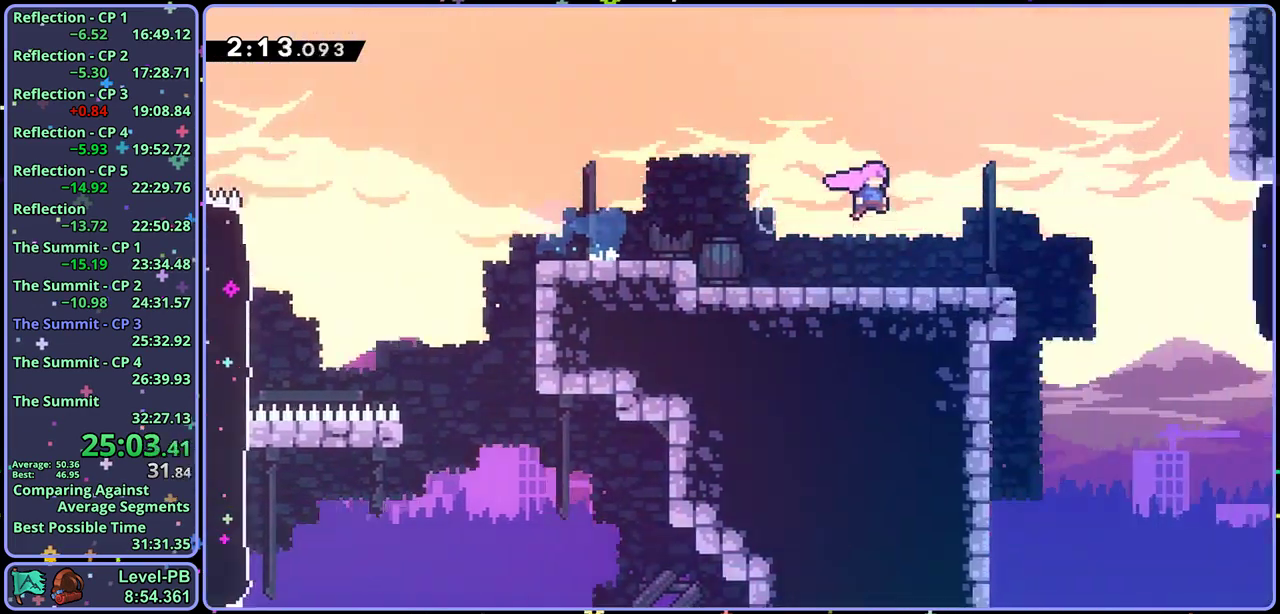
{"buttons": ["R1"], "left_stick": "down-right", "button_events": [[467, "CROSS", "up"], [500, "R1", "down"]]}
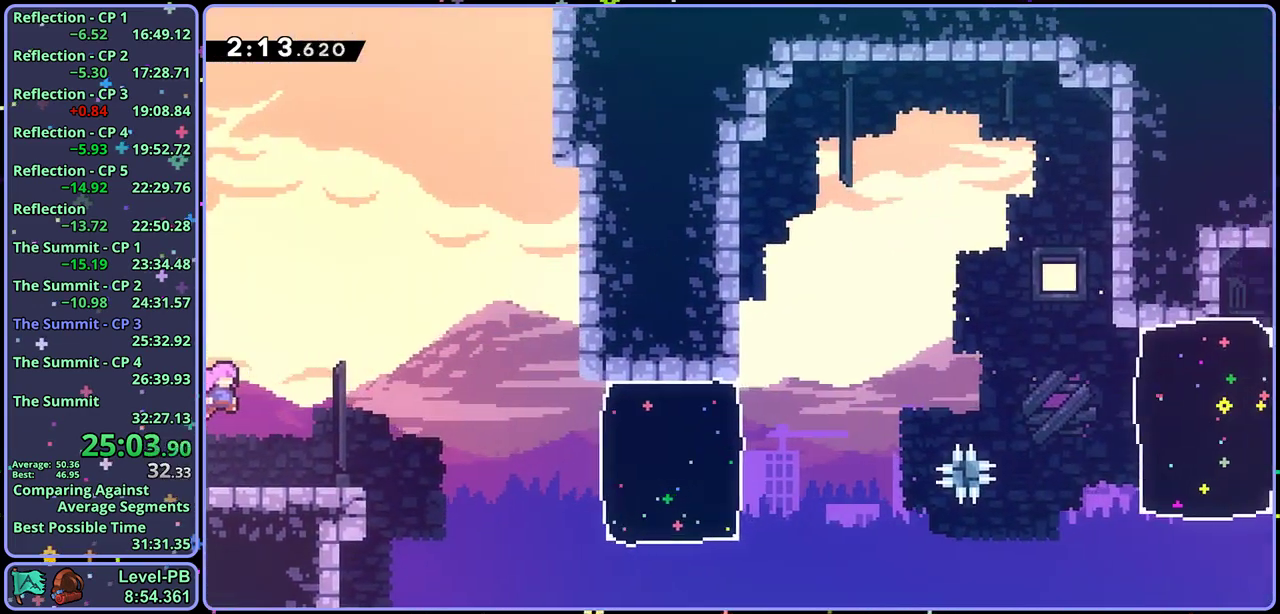
{"buttons": ["R1"], "left_stick": "right", "button_events": [[217, "CROSS", "down"], [317, "R1", "up"], [433, "CROSS", "up"], [450, "R1", "down"]]}